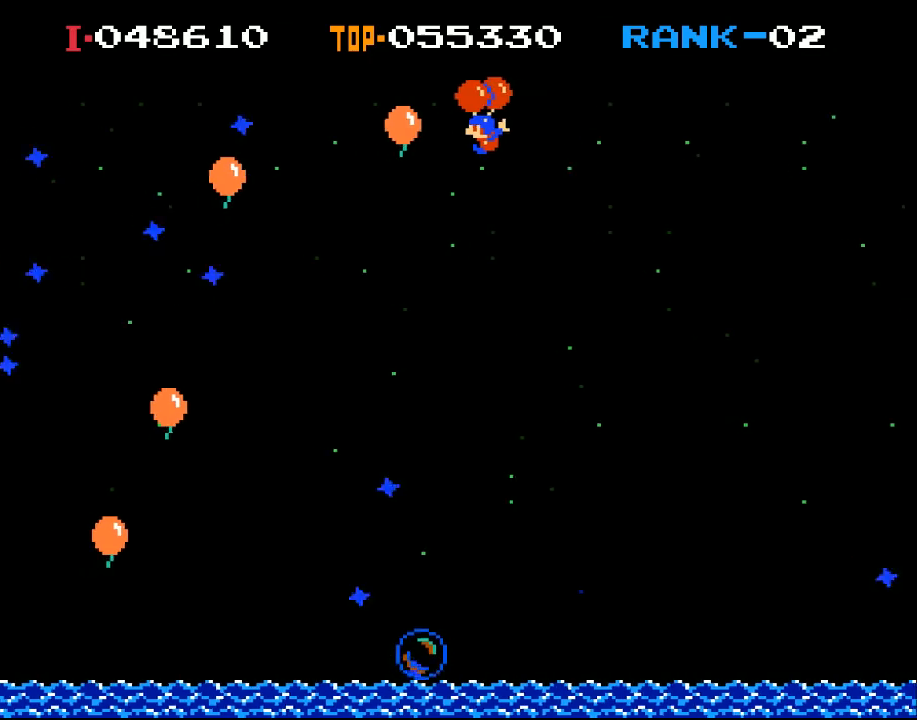
Gameplay with a controller (Xbox layout); each line is a JSON object with the inputs held at the frame after it. "events" lists button and stick changes between this image and that frame as [ms after this image, input, new state], when the widget could be followed in between. Not read: right_stick.
{"buttons": ["DPAD_RIGHT"], "left_stick": "center", "events": [[300, "DPAD_RIGHT", "down"]]}
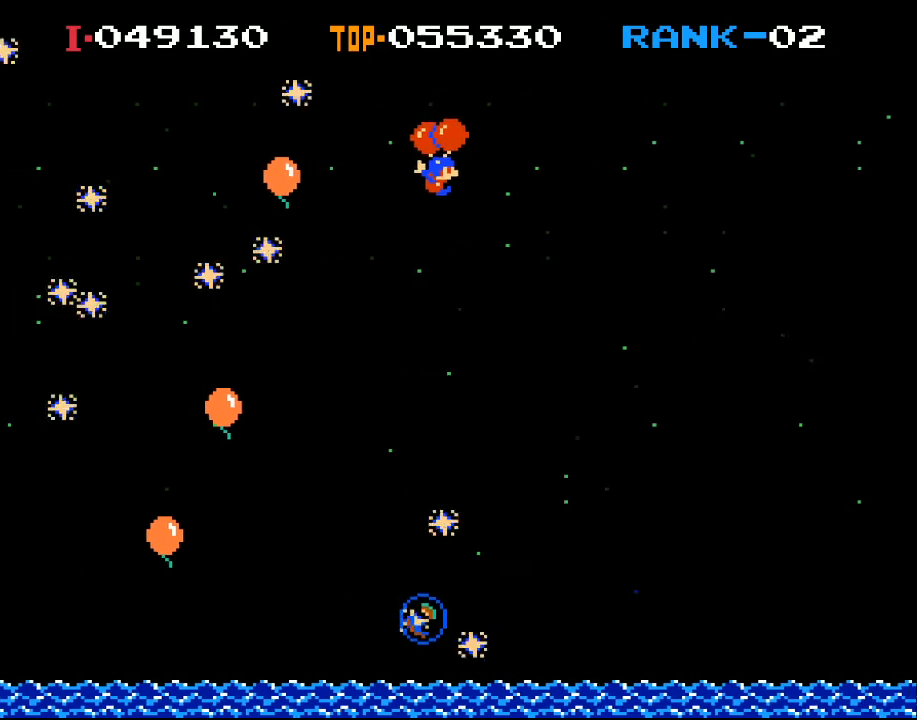
{"buttons": ["X", "DPAD_RIGHT"], "left_stick": "center", "events": [[233, "X", "down"], [333, "X", "up"], [500, "X", "down"]]}
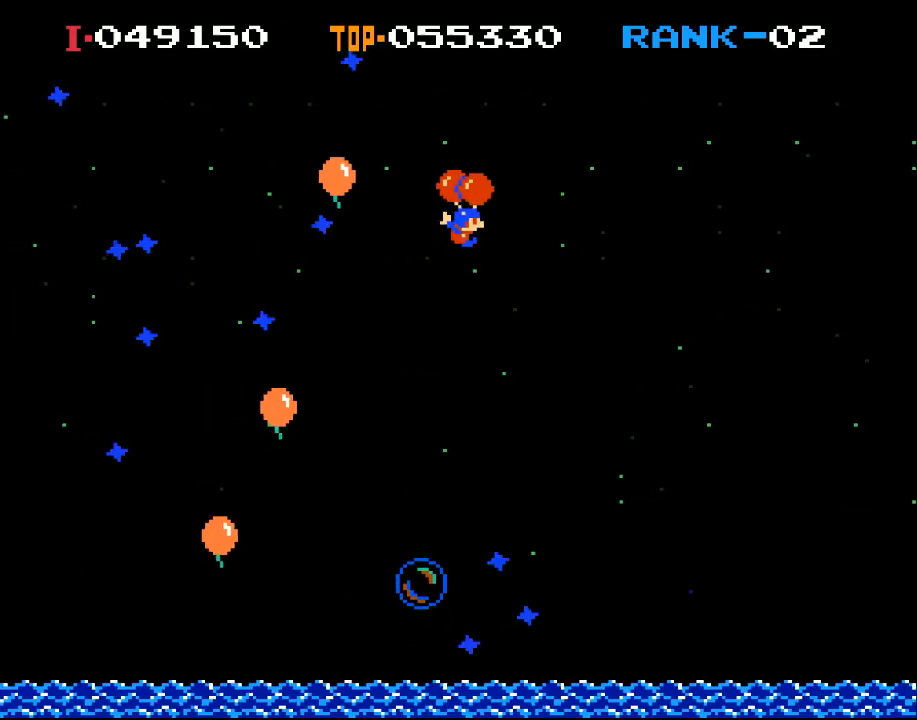
{"buttons": ["X", "DPAD_LEFT"], "left_stick": "center", "events": [[100, "DPAD_RIGHT", "up"], [167, "X", "up"], [200, "DPAD_LEFT", "down"], [467, "X", "down"]]}
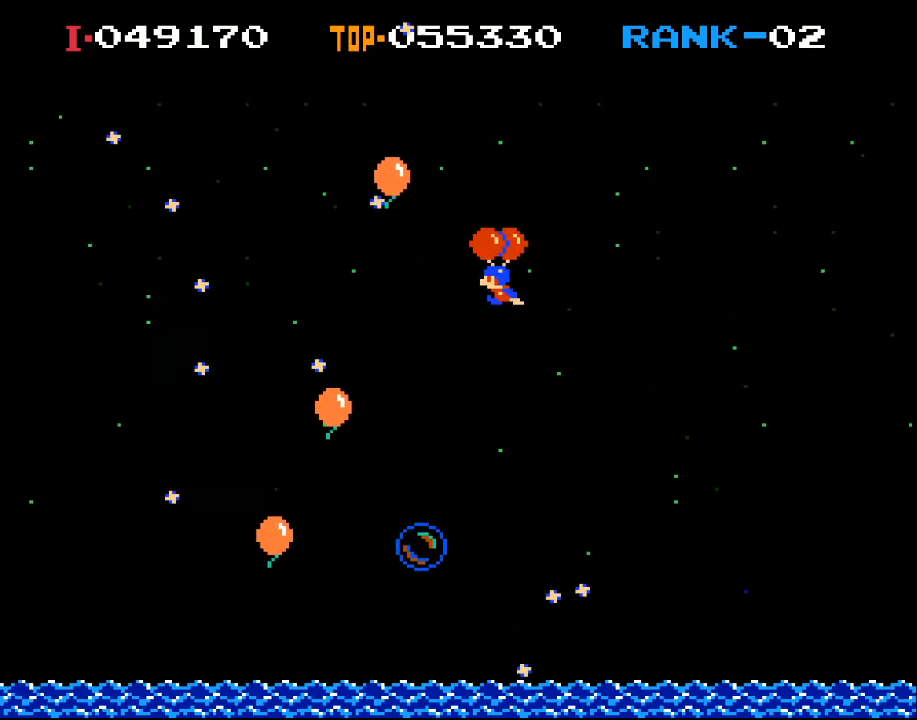
{"buttons": ["X", "DPAD_RIGHT"], "left_stick": "center", "events": [[133, "DPAD_LEFT", "up"], [233, "X", "up"], [367, "DPAD_RIGHT", "down"], [433, "X", "down"]]}
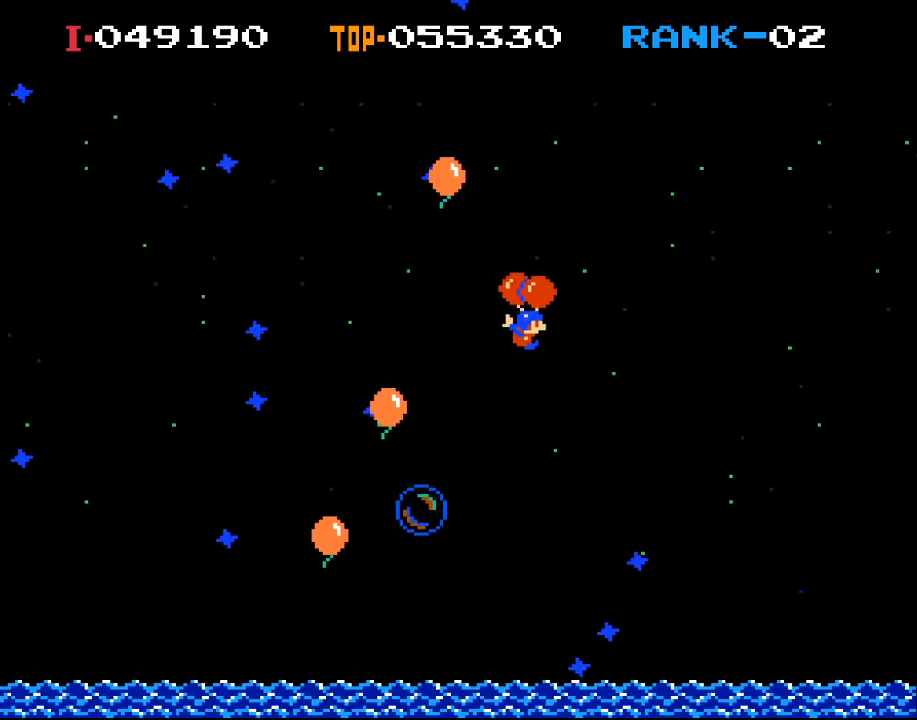
{"buttons": [], "left_stick": "center", "events": [[33, "DPAD_RIGHT", "up"], [100, "X", "up"], [200, "DPAD_LEFT", "down"], [233, "X", "down"], [433, "DPAD_LEFT", "up"], [467, "X", "up"]]}
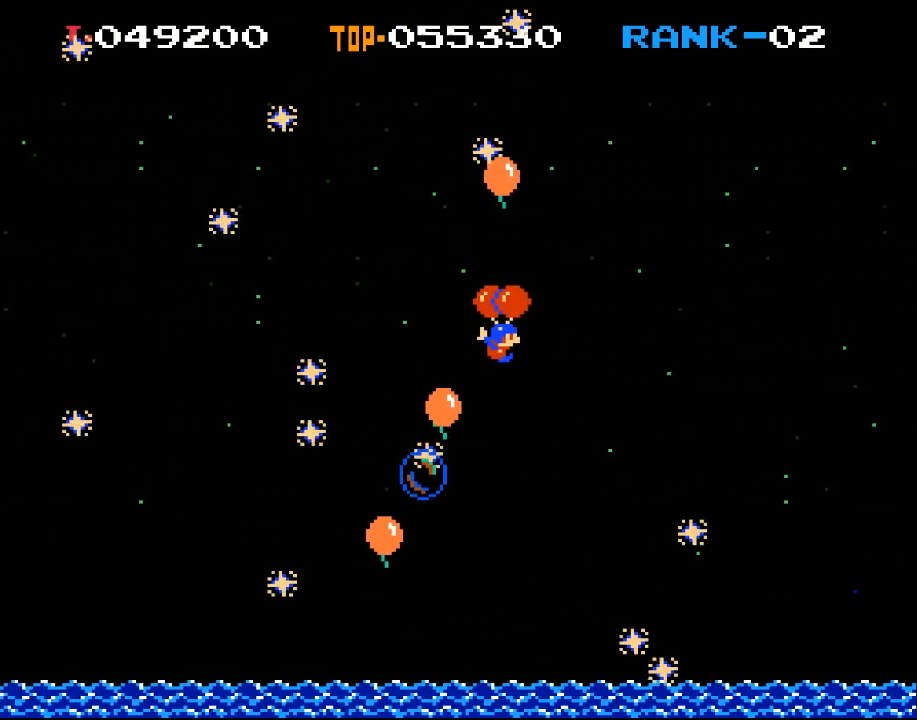
{"buttons": [], "left_stick": "center", "events": [[67, "DPAD_RIGHT", "down"], [200, "DPAD_RIGHT", "up"], [400, "X", "down"], [500, "X", "up"]]}
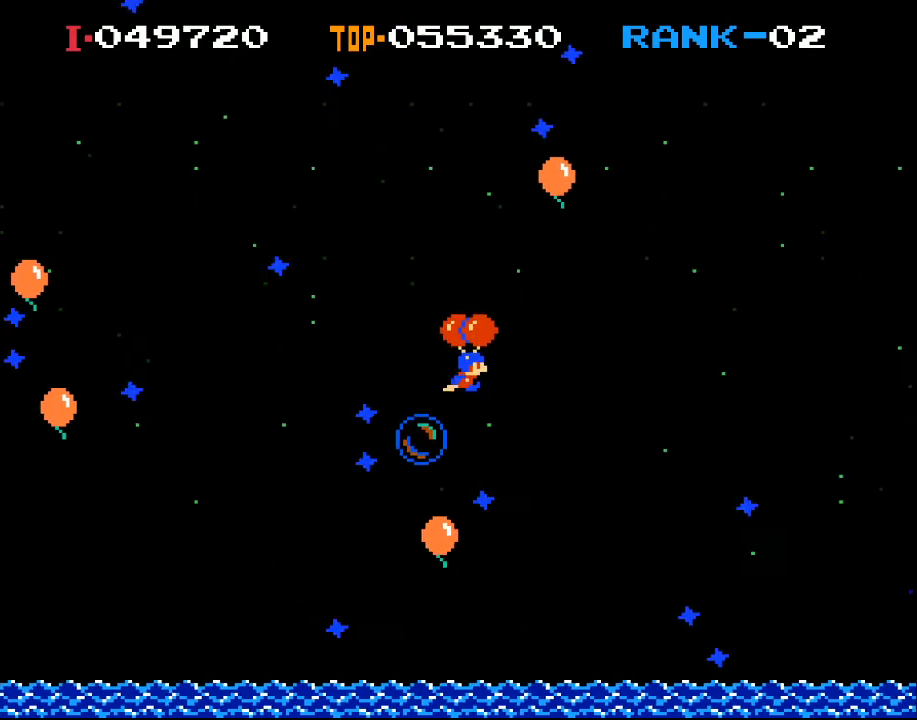
{"buttons": [], "left_stick": "center", "events": [[67, "DPAD_RIGHT", "down"], [100, "X", "down"], [200, "DPAD_RIGHT", "up"], [267, "X", "up"], [367, "DPAD_RIGHT", "down"], [467, "DPAD_RIGHT", "up"]]}
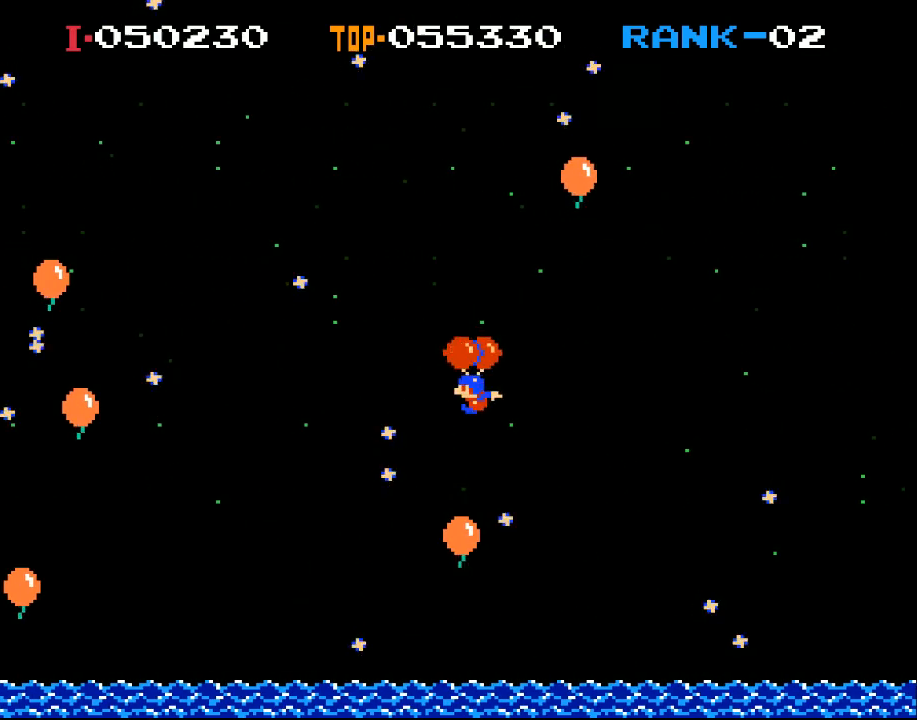
{"buttons": ["DPAD_LEFT"], "left_stick": "center", "events": [[33, "X", "down"], [133, "DPAD_LEFT", "down"], [200, "DPAD_LEFT", "up"], [233, "X", "up"], [267, "DPAD_RIGHT", "down"], [267, "X", "down"], [333, "DPAD_RIGHT", "up"], [367, "X", "up"], [467, "DPAD_LEFT", "down"]]}
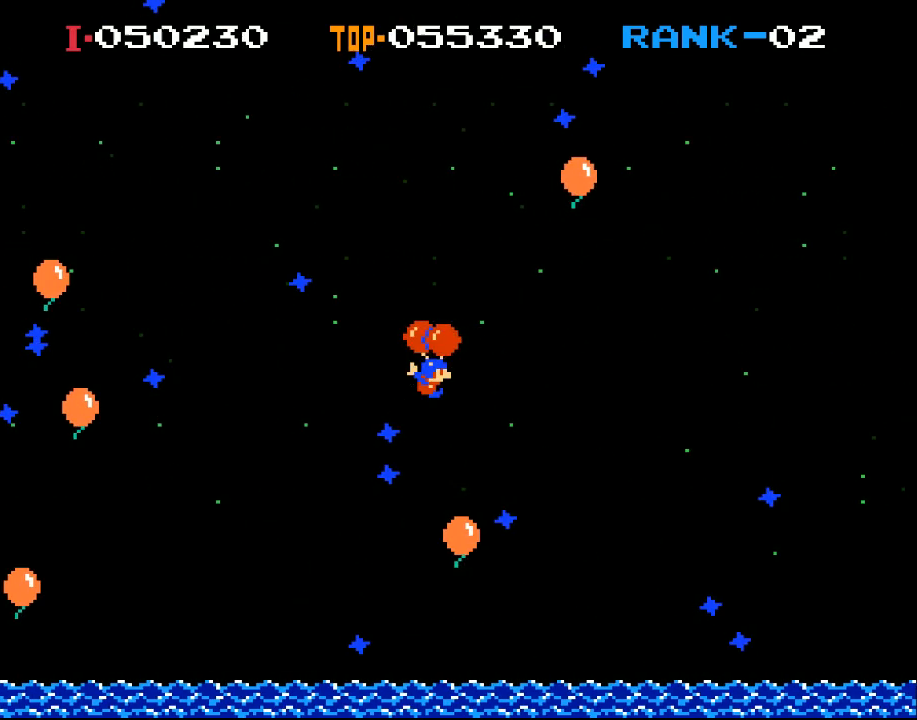
{"buttons": [], "left_stick": "center", "events": [[33, "DPAD_LEFT", "up"], [133, "DPAD_RIGHT", "down"], [233, "X", "down"], [367, "X", "up"], [400, "DPAD_RIGHT", "up"]]}
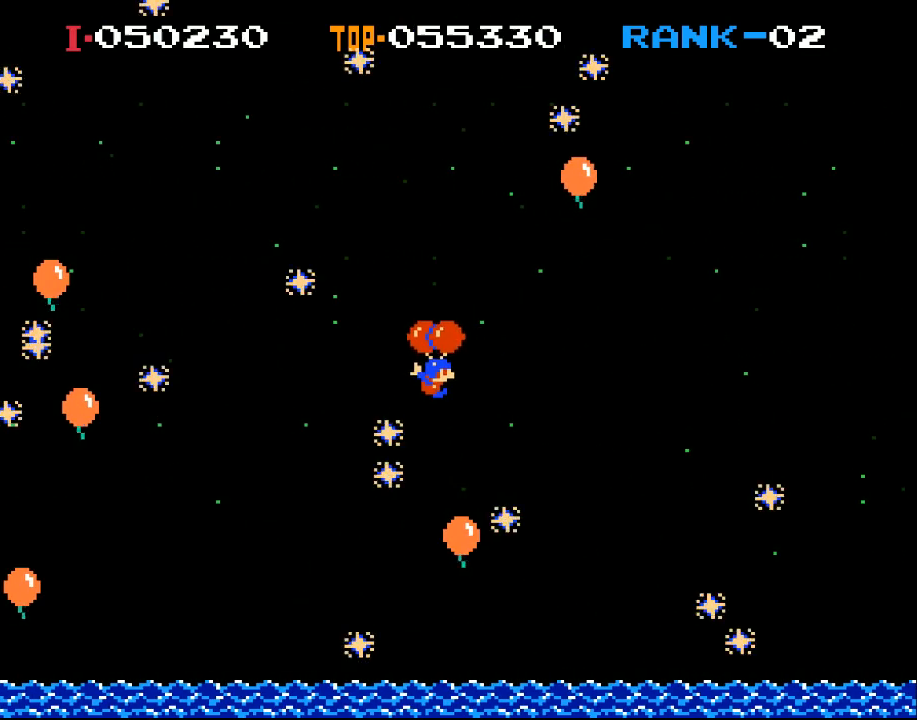
{"buttons": [], "left_stick": "center", "events": []}
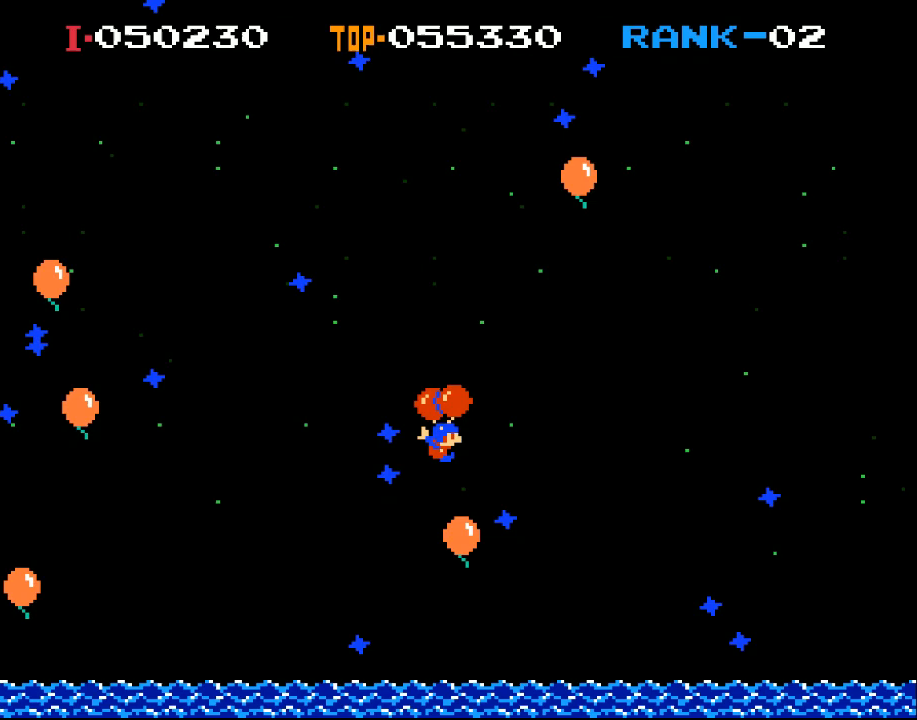
{"buttons": ["X"], "left_stick": "center", "events": [[433, "X", "down"]]}
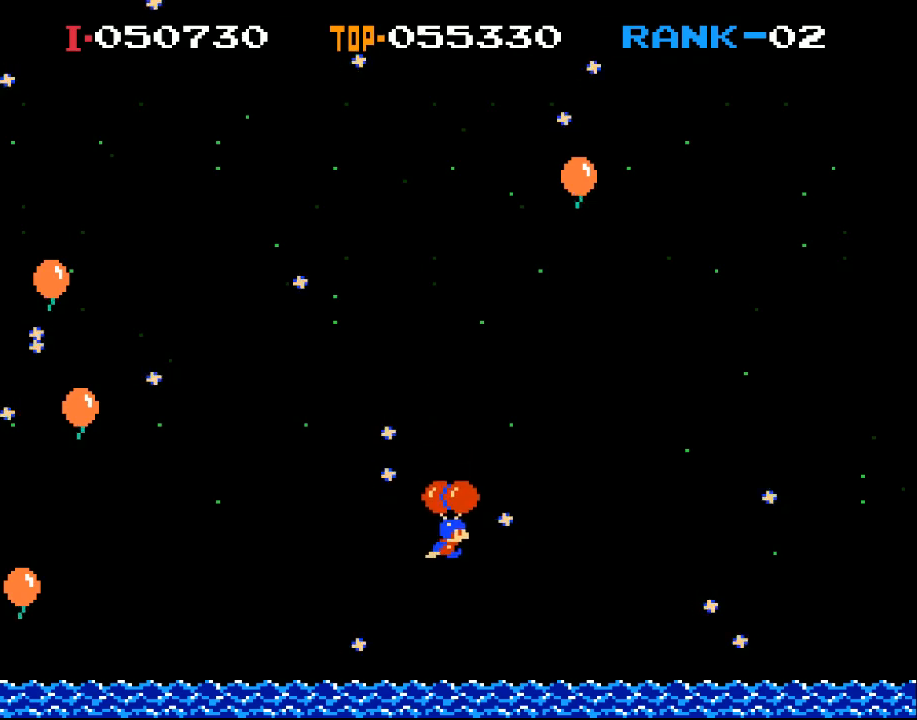
{"buttons": ["X"], "left_stick": "center", "events": []}
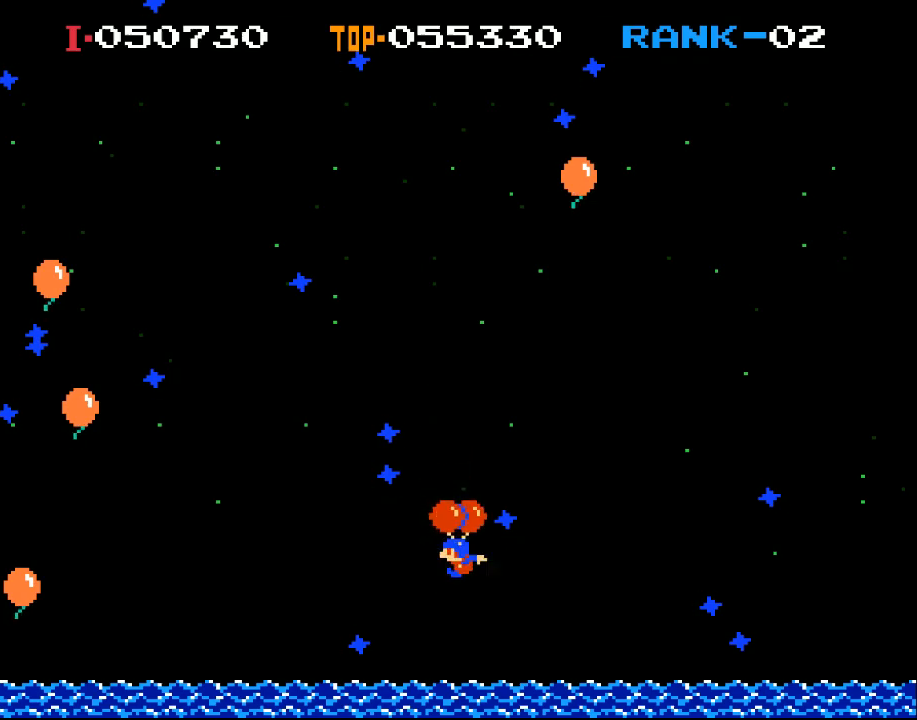
{"buttons": ["X"], "left_stick": "center", "events": [[167, "DPAD_LEFT", "down"], [267, "DPAD_LEFT", "up"]]}
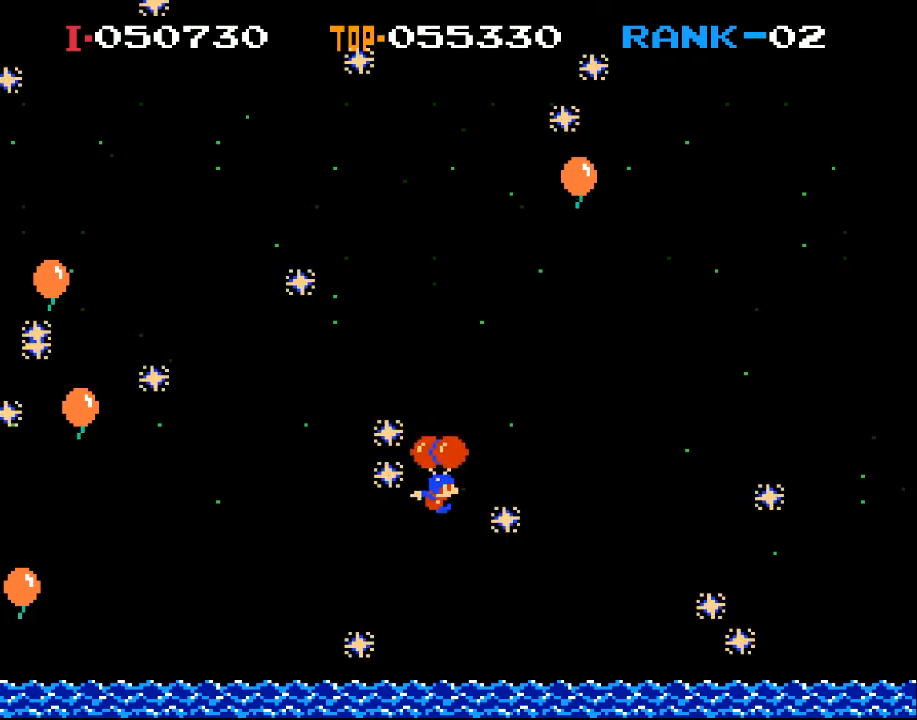
{"buttons": [], "left_stick": "center", "events": [[33, "DPAD_RIGHT", "down"], [333, "DPAD_RIGHT", "up"], [367, "X", "up"]]}
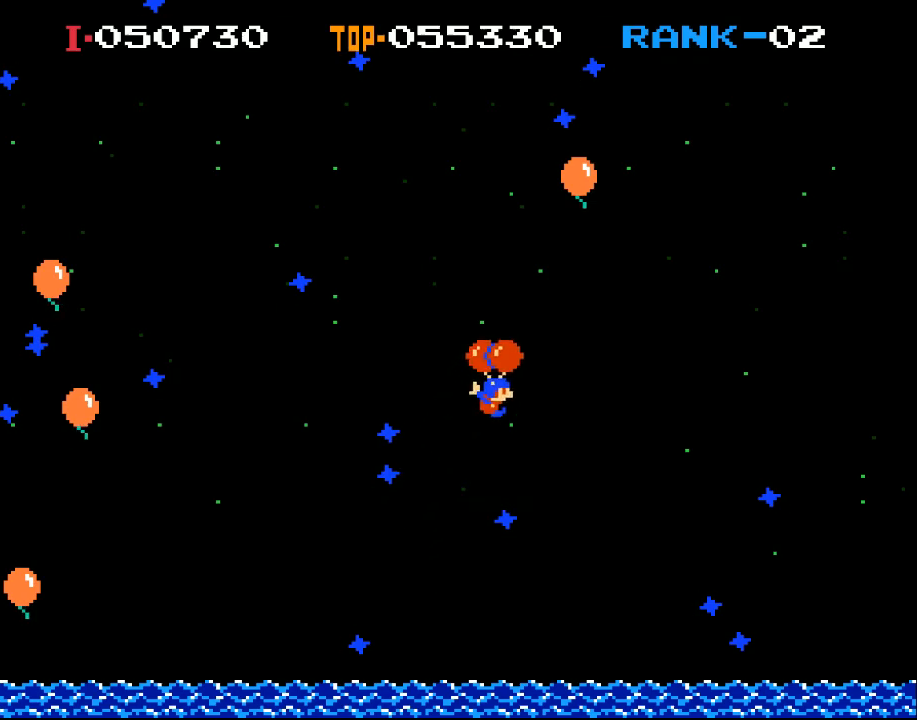
{"buttons": ["X"], "left_stick": "center", "events": [[467, "X", "down"]]}
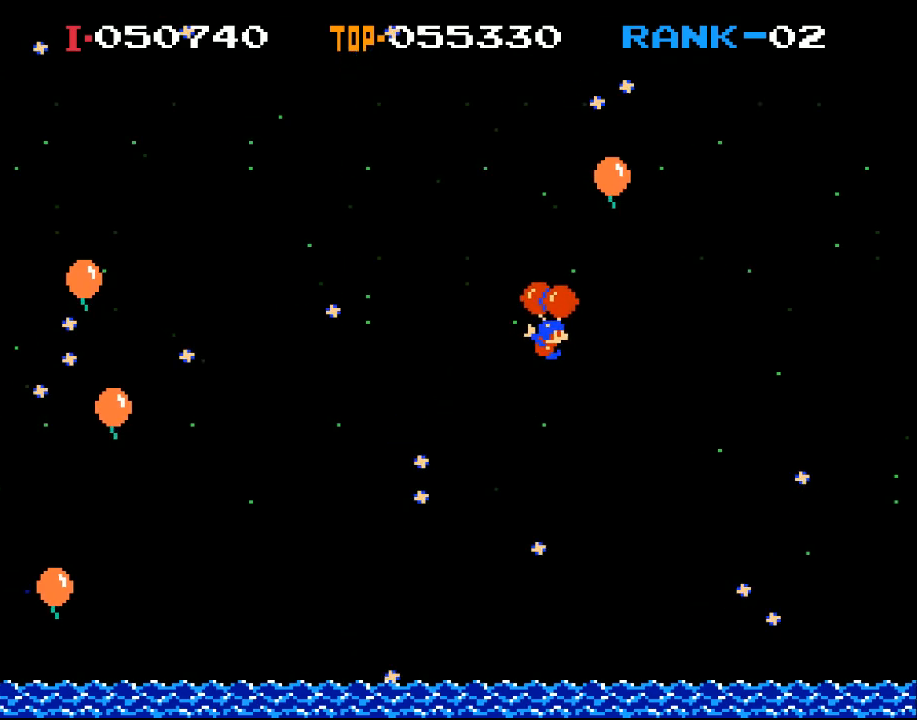
{"buttons": [], "left_stick": "center", "events": [[133, "X", "up"], [367, "DPAD_RIGHT", "down"], [467, "DPAD_RIGHT", "up"]]}
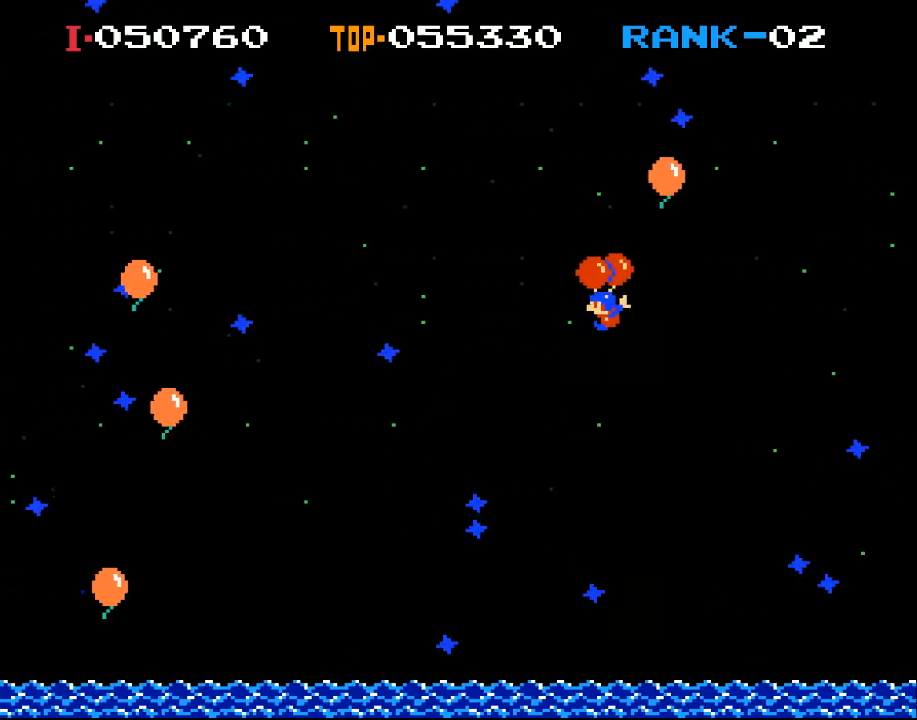
{"buttons": ["X", "DPAD_LEFT"], "left_stick": "center", "events": [[33, "X", "down"], [67, "DPAD_LEFT", "down"], [167, "X", "up"], [367, "X", "down"]]}
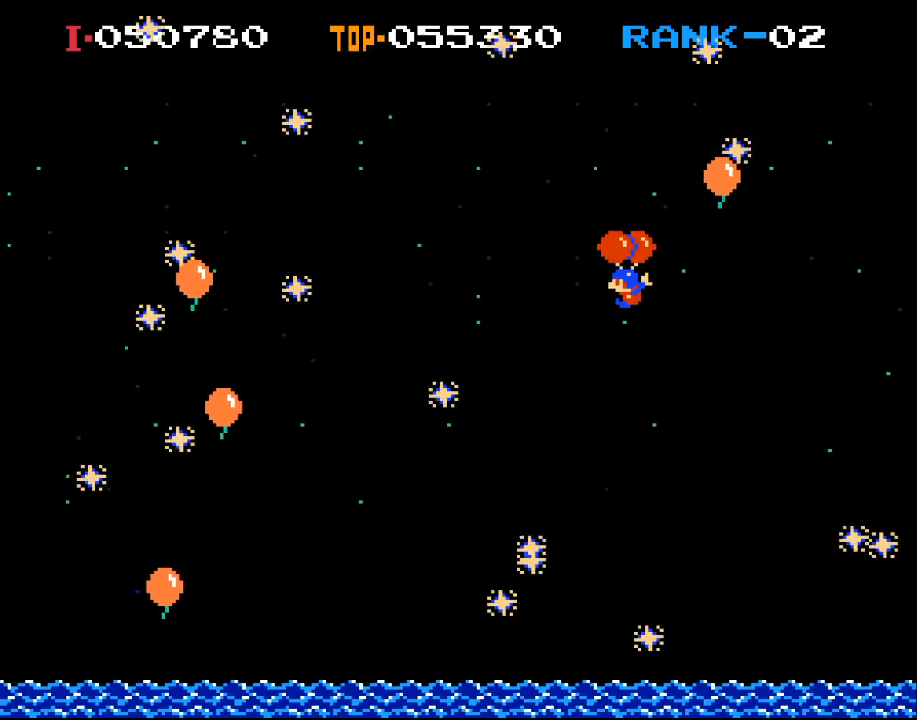
{"buttons": [], "left_stick": "center", "events": [[33, "X", "up"], [67, "DPAD_LEFT", "up"]]}
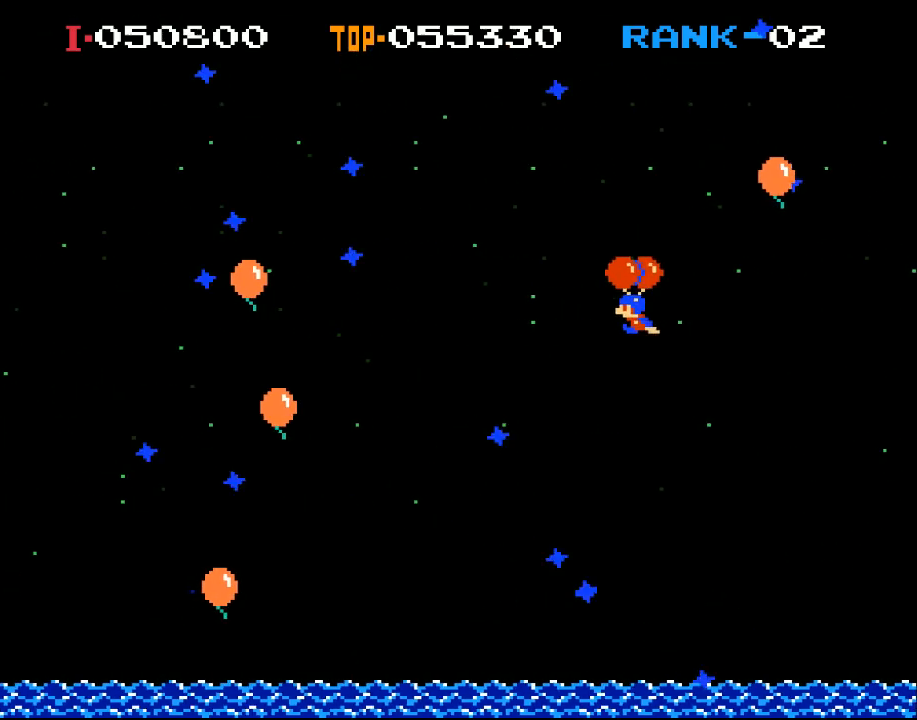
{"buttons": ["DPAD_LEFT"], "left_stick": "center", "events": [[133, "X", "down"], [267, "X", "up"], [300, "DPAD_LEFT", "down"]]}
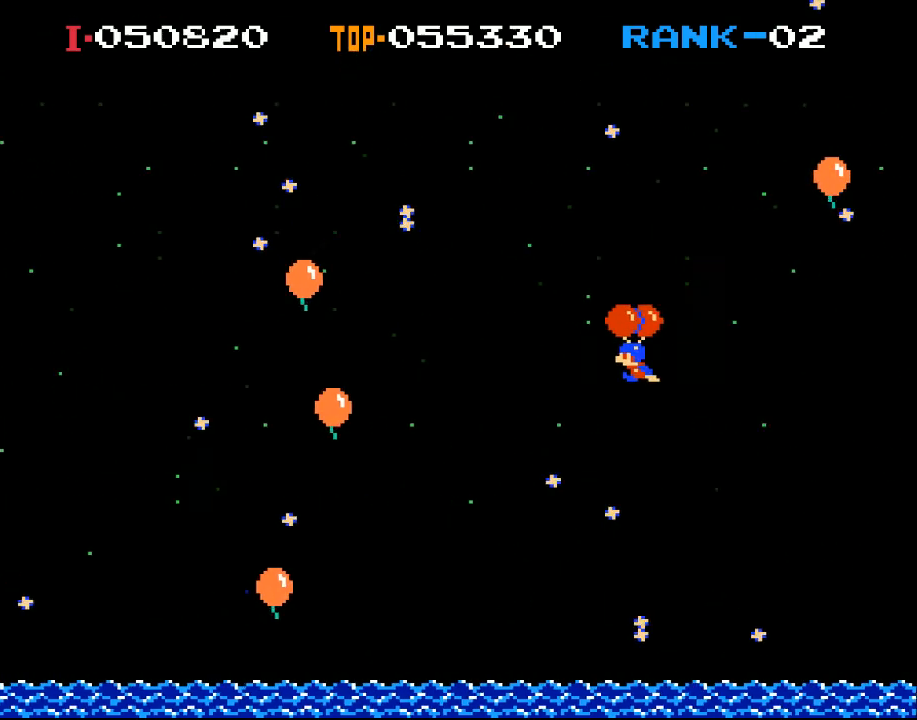
{"buttons": ["X"], "left_stick": "center", "events": [[100, "X", "down"], [233, "X", "up"], [333, "DPAD_LEFT", "up"], [400, "X", "down"]]}
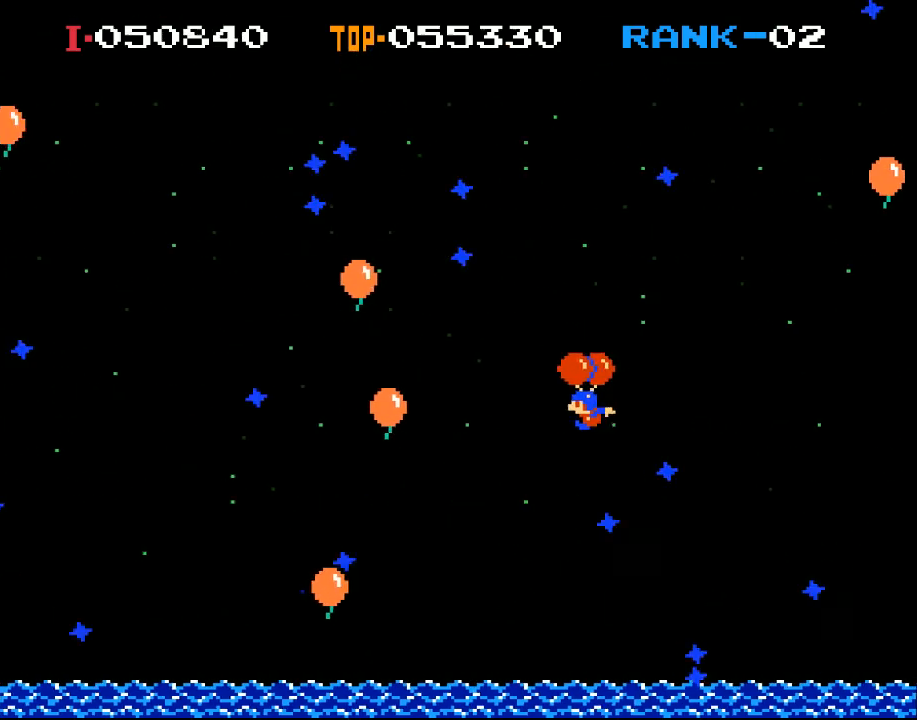
{"buttons": [], "left_stick": "center", "events": [[33, "X", "up"], [133, "DPAD_LEFT", "down"], [167, "X", "down"], [267, "DPAD_LEFT", "up"], [267, "X", "up"], [400, "X", "down"], [467, "X", "up"]]}
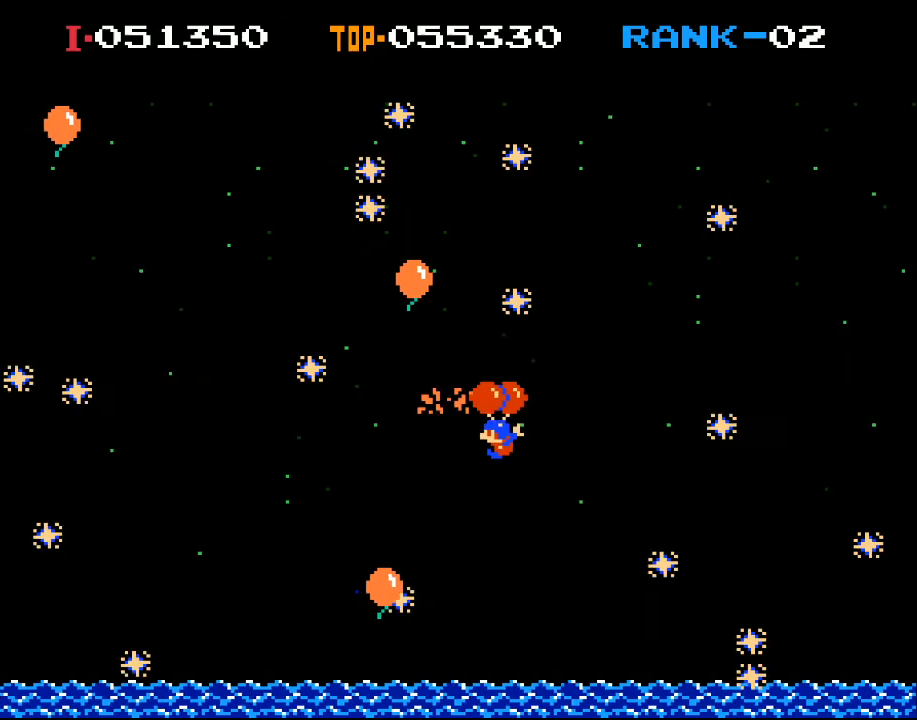
{"buttons": ["DPAD_RIGHT"], "left_stick": "center", "events": [[300, "X", "down"], [333, "DPAD_RIGHT", "down"], [400, "X", "up"]]}
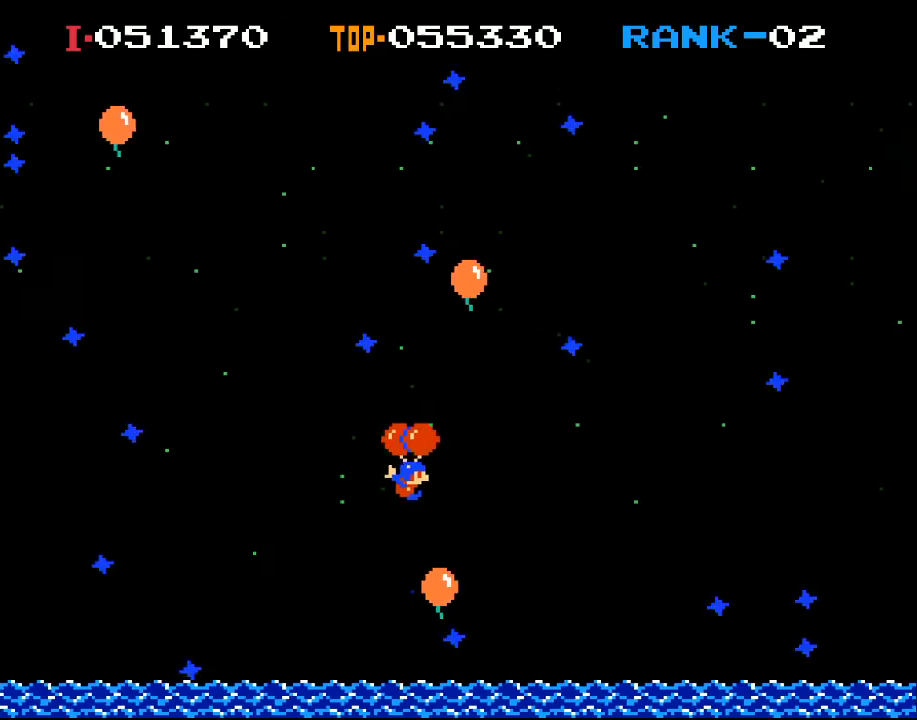
{"buttons": ["X"], "left_stick": "center", "events": [[300, "X", "down"], [467, "DPAD_RIGHT", "up"]]}
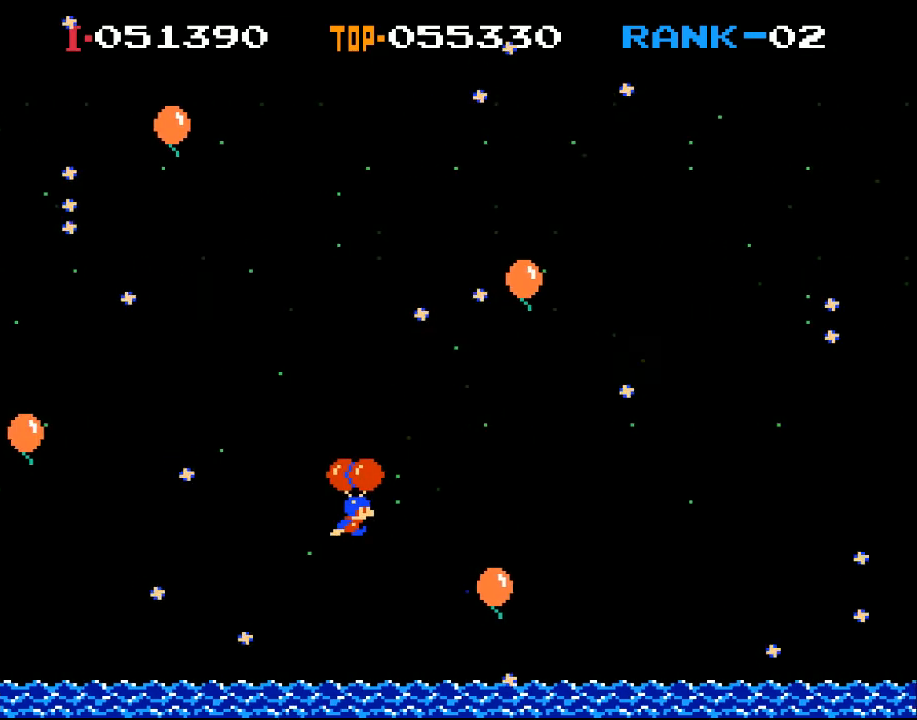
{"buttons": ["X", "DPAD_RIGHT"], "left_stick": "center", "events": [[300, "DPAD_RIGHT", "down"]]}
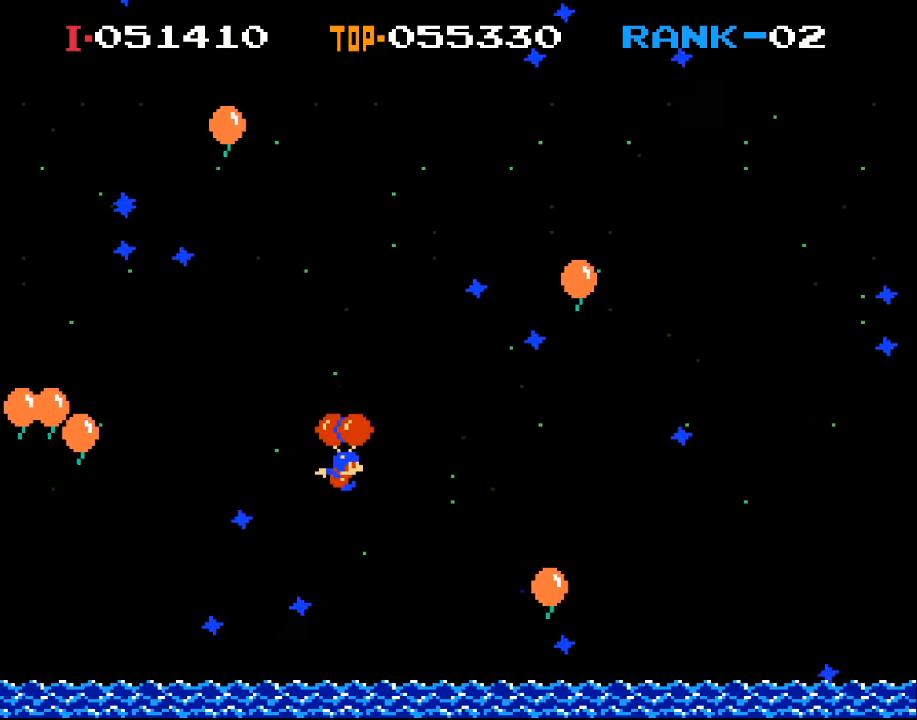
{"buttons": [], "left_stick": "center", "events": [[67, "DPAD_RIGHT", "up"], [233, "DPAD_LEFT", "down"], [300, "X", "up"], [500, "DPAD_LEFT", "up"]]}
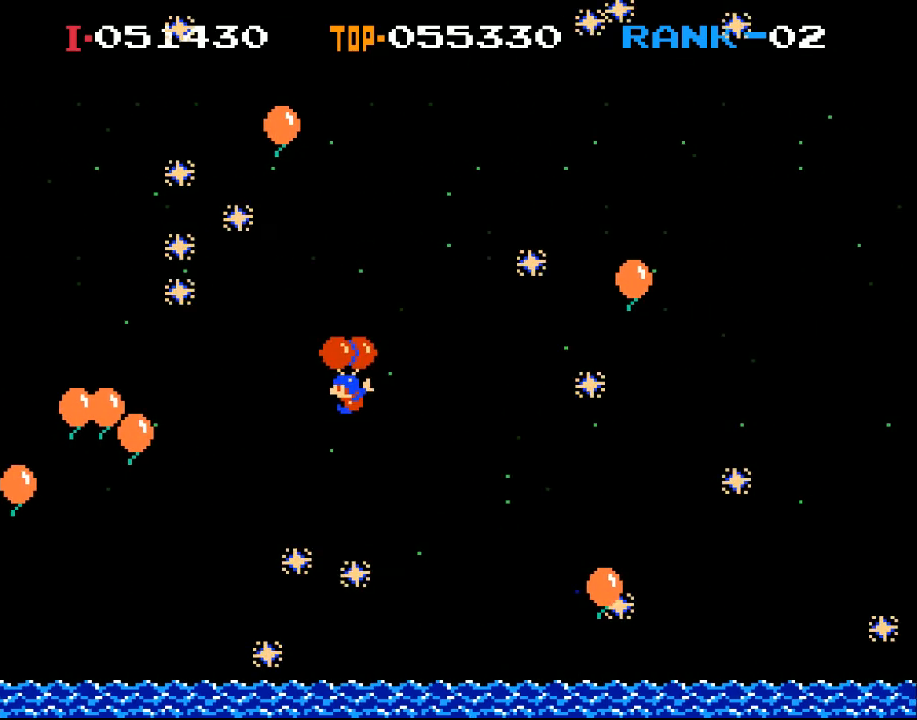
{"buttons": ["DPAD_RIGHT"], "left_stick": "center", "events": [[233, "DPAD_RIGHT", "down"]]}
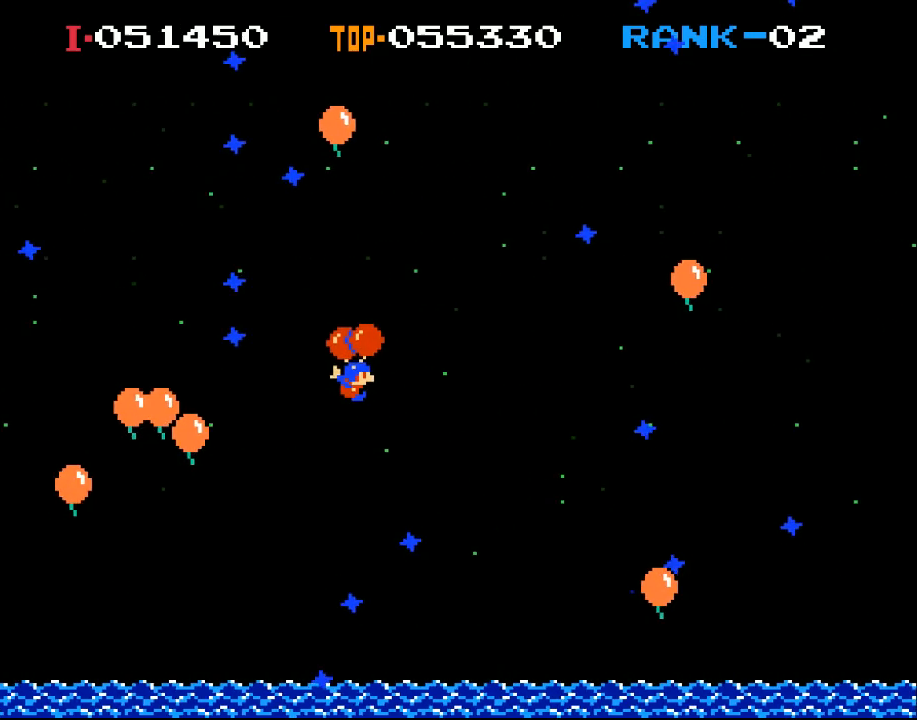
{"buttons": [], "left_stick": "center", "events": [[233, "X", "down"], [300, "DPAD_RIGHT", "up"], [367, "X", "up"]]}
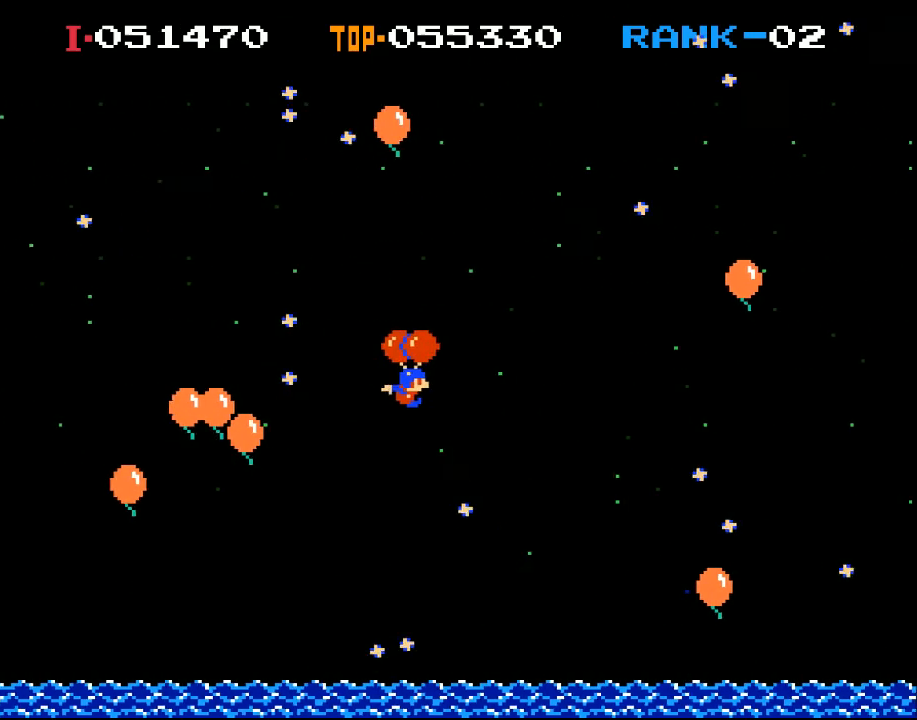
{"buttons": ["DPAD_LEFT"], "left_stick": "center", "events": [[133, "X", "down"], [300, "DPAD_LEFT", "down"], [433, "X", "up"]]}
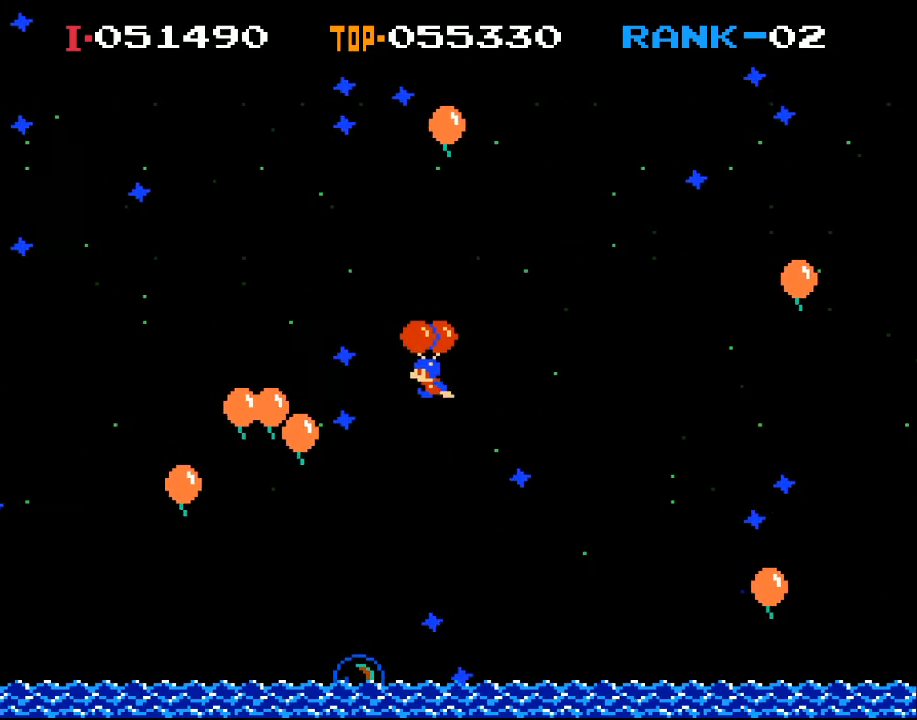
{"buttons": ["DPAD_LEFT"], "left_stick": "center", "events": [[33, "DPAD_LEFT", "up"], [133, "X", "down"], [300, "DPAD_RIGHT", "down"], [433, "DPAD_RIGHT", "up"], [433, "X", "up"], [500, "DPAD_LEFT", "down"]]}
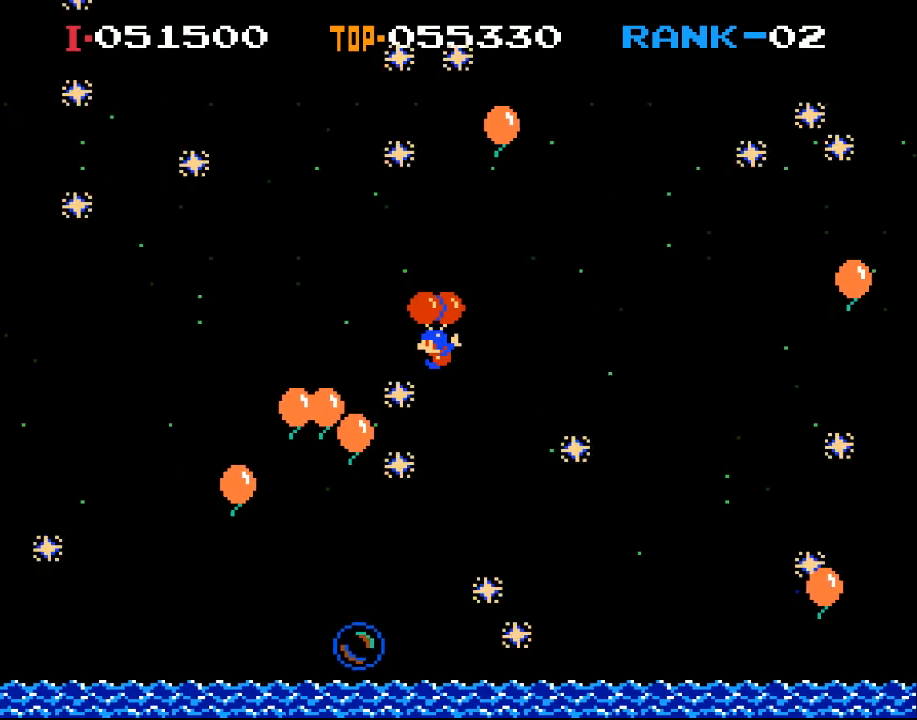
{"buttons": [], "left_stick": "center", "events": [[200, "DPAD_LEFT", "up"]]}